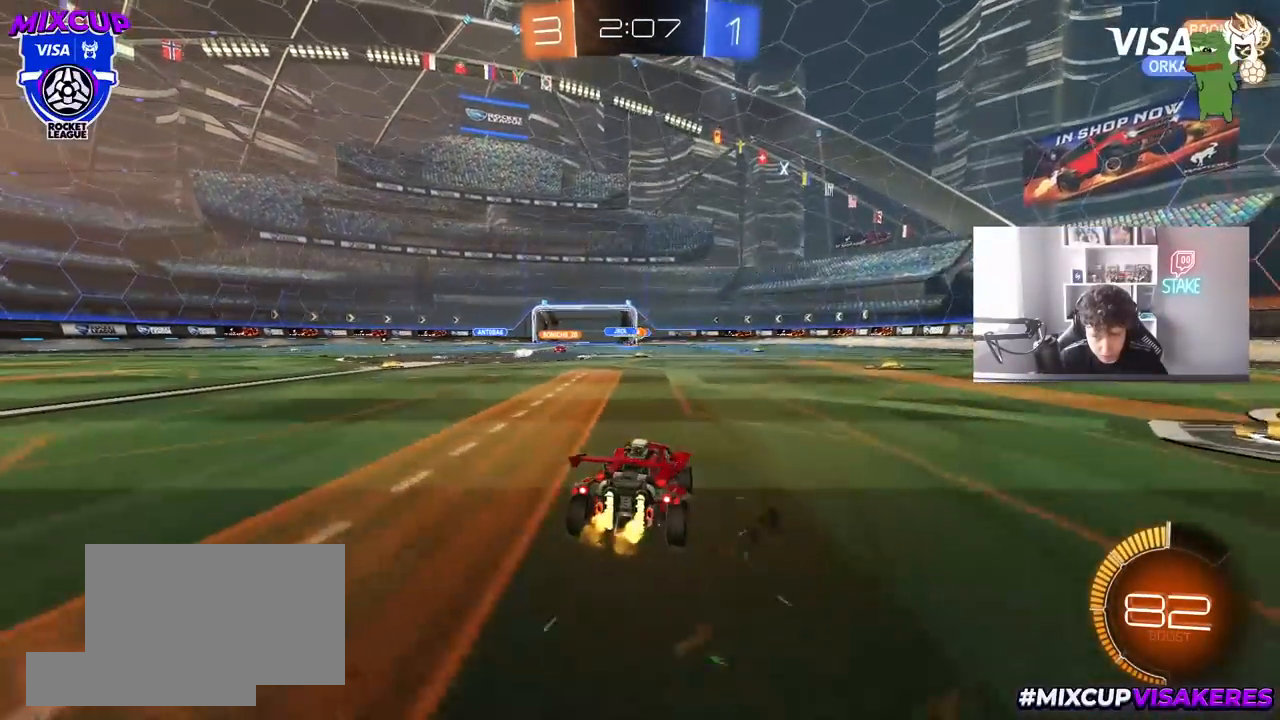
Gameplay with keyboard and mouse; each line is a JSON object with the keys and mouse buttons held at the frame after it. "events" lists presses ("down") and releases ("up") of "1", "2", "3", "4", "5", "a", "alt", "c", "caps_lock", "ctrl", "d", "e", "f", "g", "q", "r", "s", "shift", "space", "t", "tab", "v", "w", "x", "z", "mouse_left", "mouse_wheel" and "mouse_right" between this image and that frame as [ms after this image, input, new state], when the widget could be followed in between. "mouse_left", "mouse_wheel", "mouse_right" = the "left", "wheel", "right" buttons of the "mouse" list. No other keys are recorded. "wheel" means that the mouse wheel is clicked or scrolled. "mouse_move" is the direction in which the mouse moves at that frame (one of eight, or "still"), when it could be read.
{"keys": ["w"], "mouse": ["left"], "mouse_move": "still", "events": [[33, "d", "down"], [367, "d", "up"], [500, "mouse_left", "down"]]}
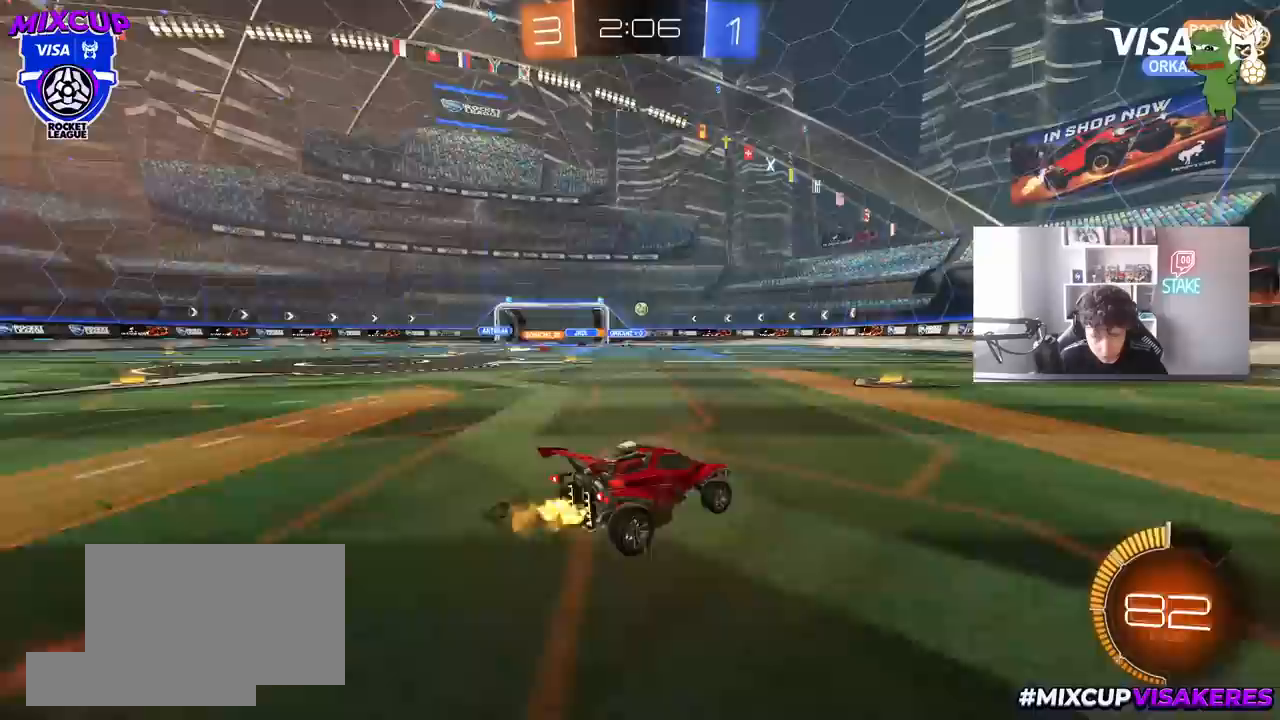
{"keys": ["w"], "mouse": [], "mouse_move": "still", "events": [[200, "a", "down"], [200, "mouse_left", "up"], [333, "a", "up"]]}
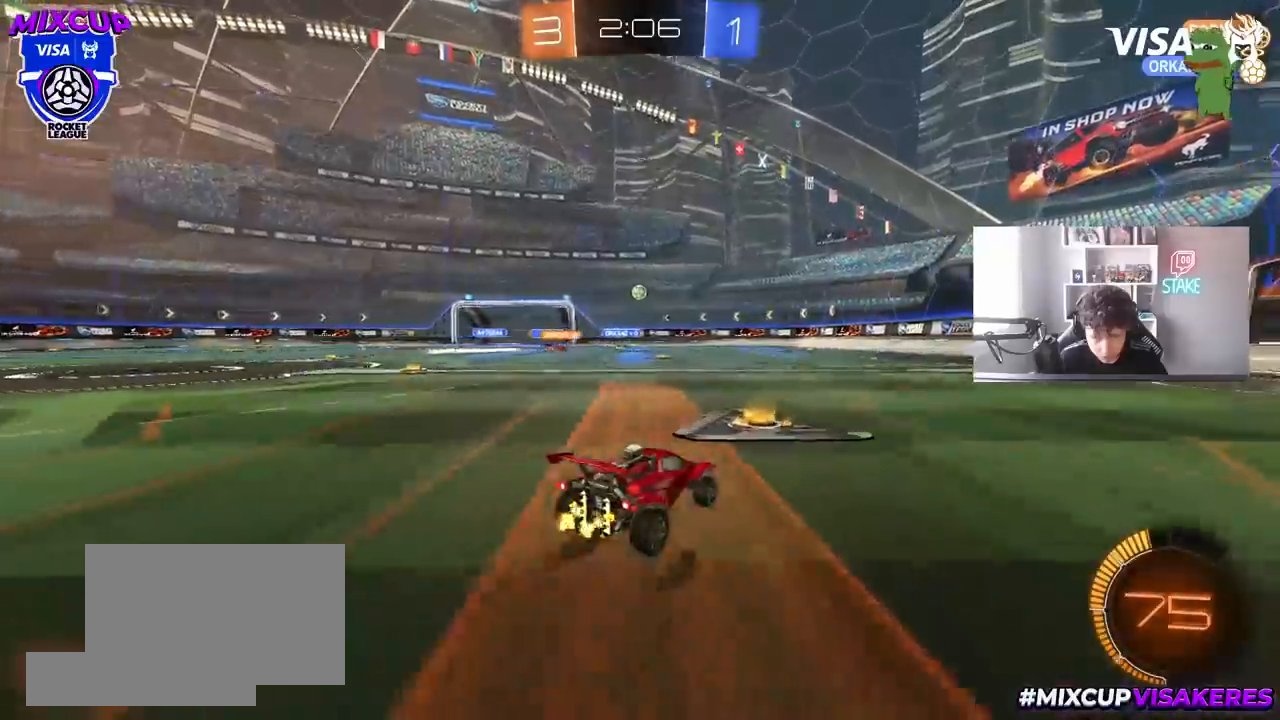
{"keys": ["w"], "mouse": [], "mouse_move": "still", "events": [[67, "mouse_left", "down"], [267, "mouse_left", "up"]]}
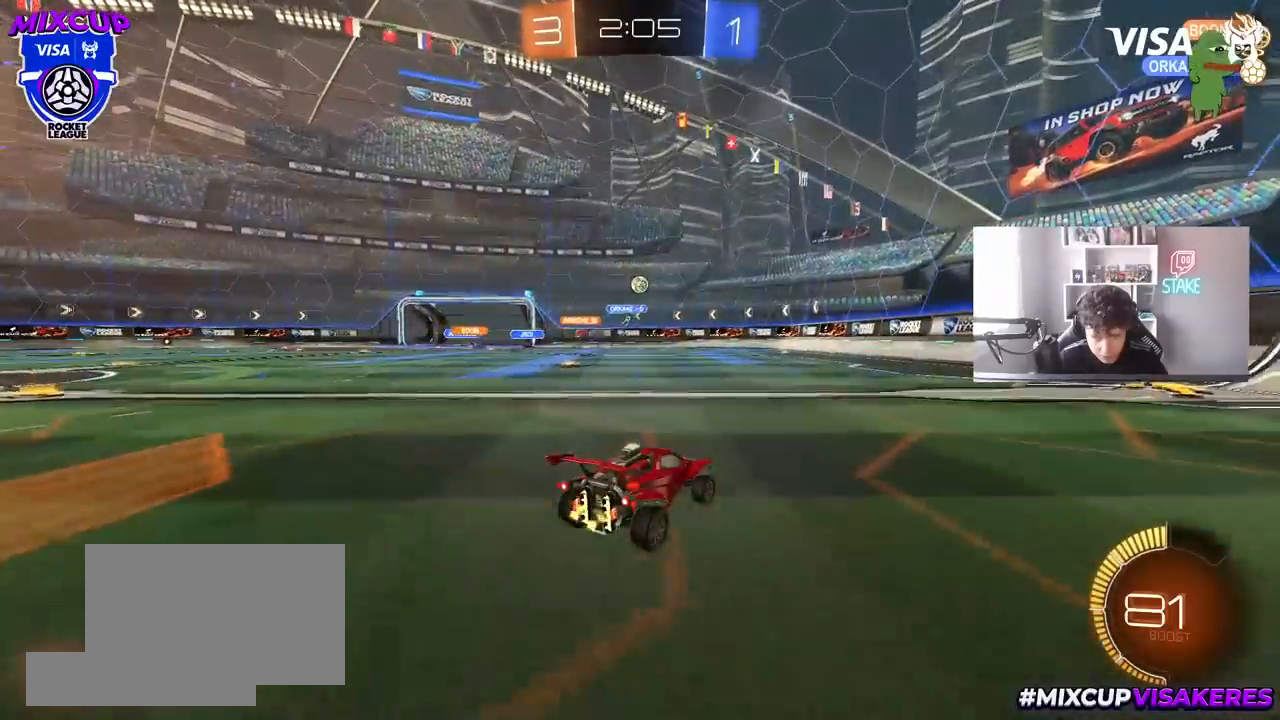
{"keys": ["w"], "mouse": [], "mouse_move": "still", "events": [[183, "d", "down"], [267, "d", "up"]]}
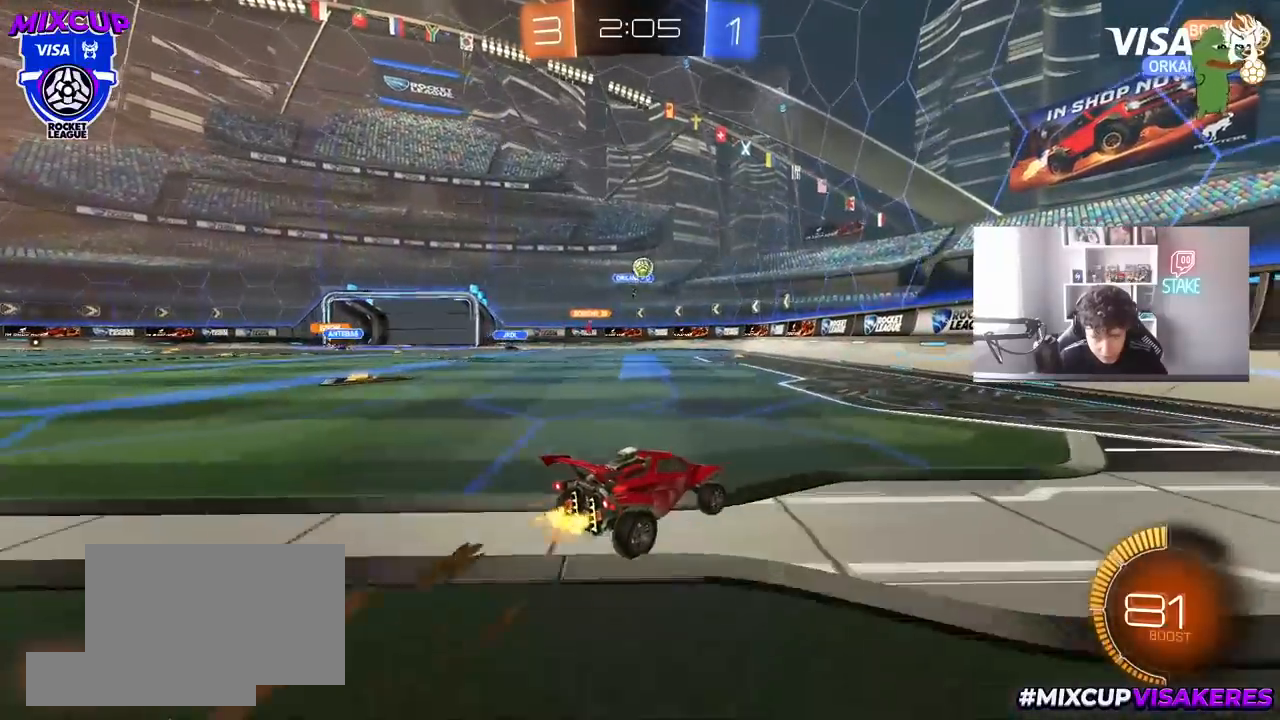
{"keys": ["a", "w"], "mouse": [], "mouse_move": "still", "events": [[17, "d", "down"], [100, "d", "up"], [200, "w", "up"], [233, "a", "down"], [283, "shift", "down"], [333, "w", "down"], [433, "shift", "up"]]}
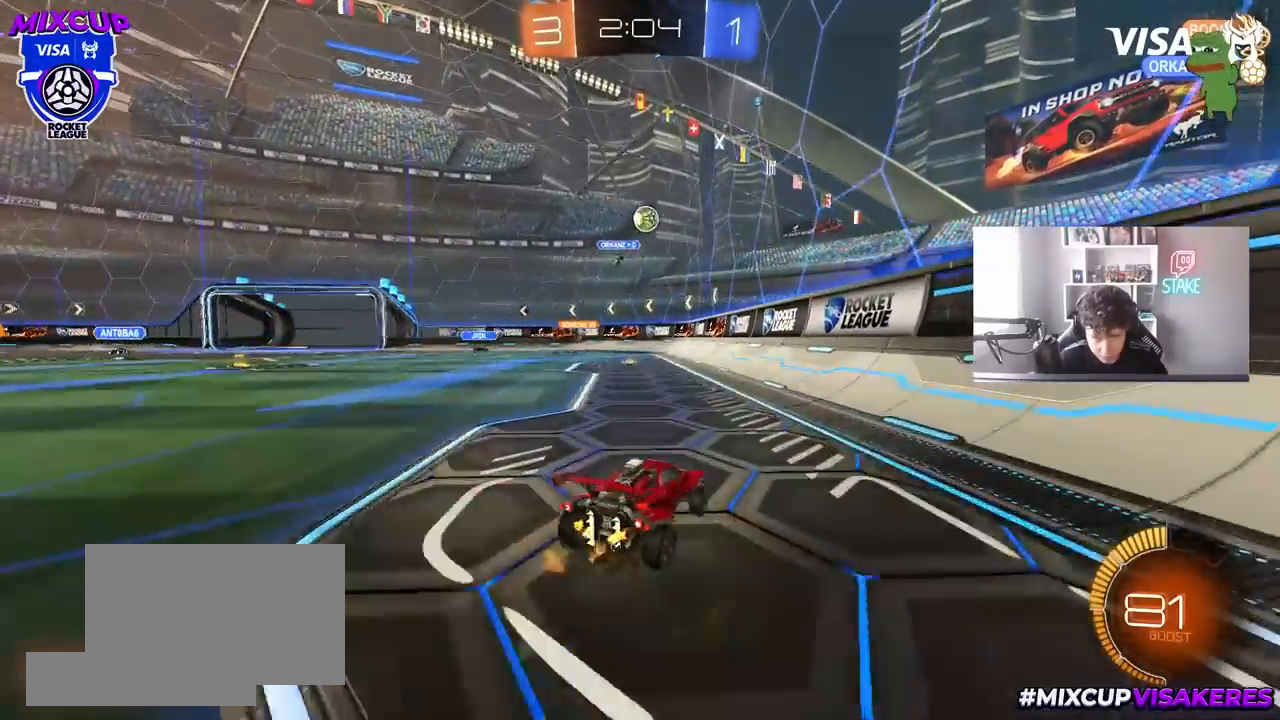
{"keys": ["d", "s"], "mouse": ["left", "right"], "mouse_move": "down-left", "events": [[300, "w", "up"], [350, "mouse_right", "down"], [400, "a", "up"], [450, "a", "down"], [450, "s", "down"], [500, "a", "up"], [500, "d", "down"], [500, "mouse_left", "down"]]}
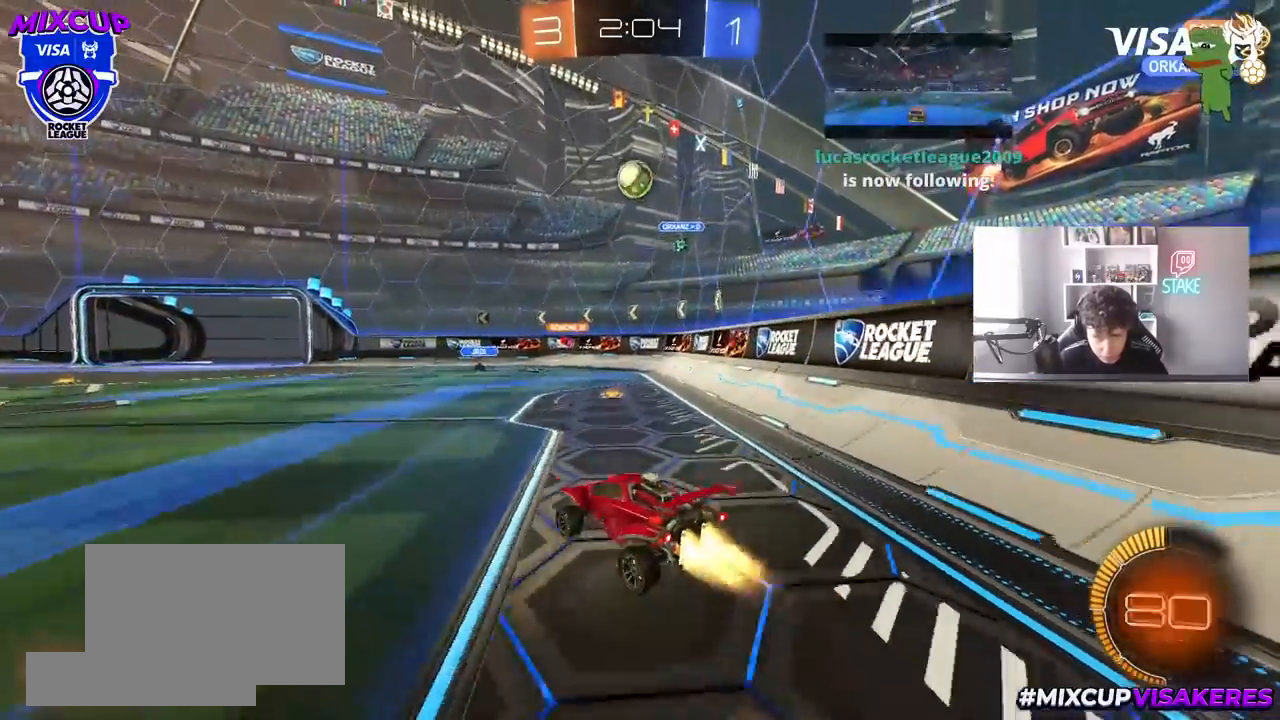
{"keys": ["d", "w"], "mouse": [], "mouse_move": "still", "events": [[33, "d", "up"], [83, "mouse_right", "up"], [83, "s", "up"], [133, "mouse_right", "down"], [183, "shift", "down"], [233, "a", "down"], [233, "s", "down"], [283, "a", "up"], [283, "d", "down"], [283, "s", "up"], [283, "shift", "up"], [317, "mouse_right", "up"], [417, "mouse_left", "up"], [500, "w", "down"]]}
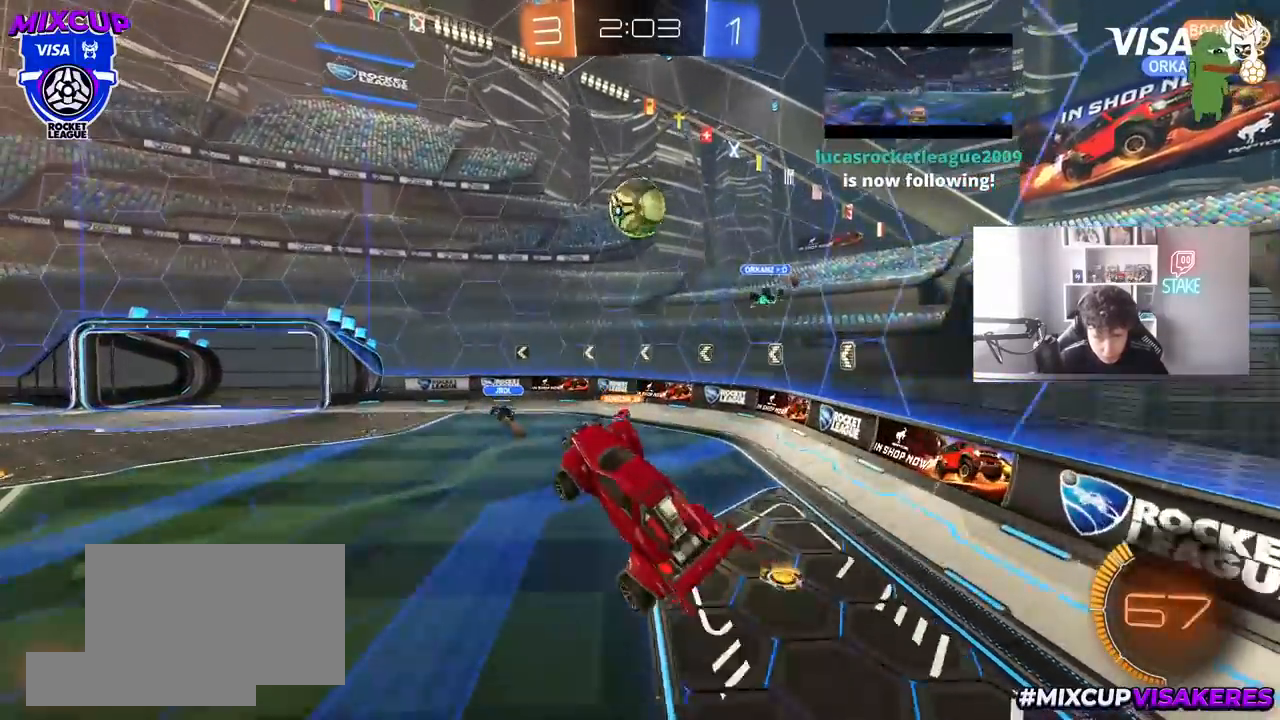
{"keys": ["d", "shift"], "mouse": ["left"], "mouse_move": "still", "events": [[50, "mouse_left", "down"], [200, "w", "up"], [233, "a", "down"], [233, "d", "up"], [233, "shift", "down"], [283, "a", "up"], [283, "d", "down"], [333, "w", "down"], [483, "w", "up"]]}
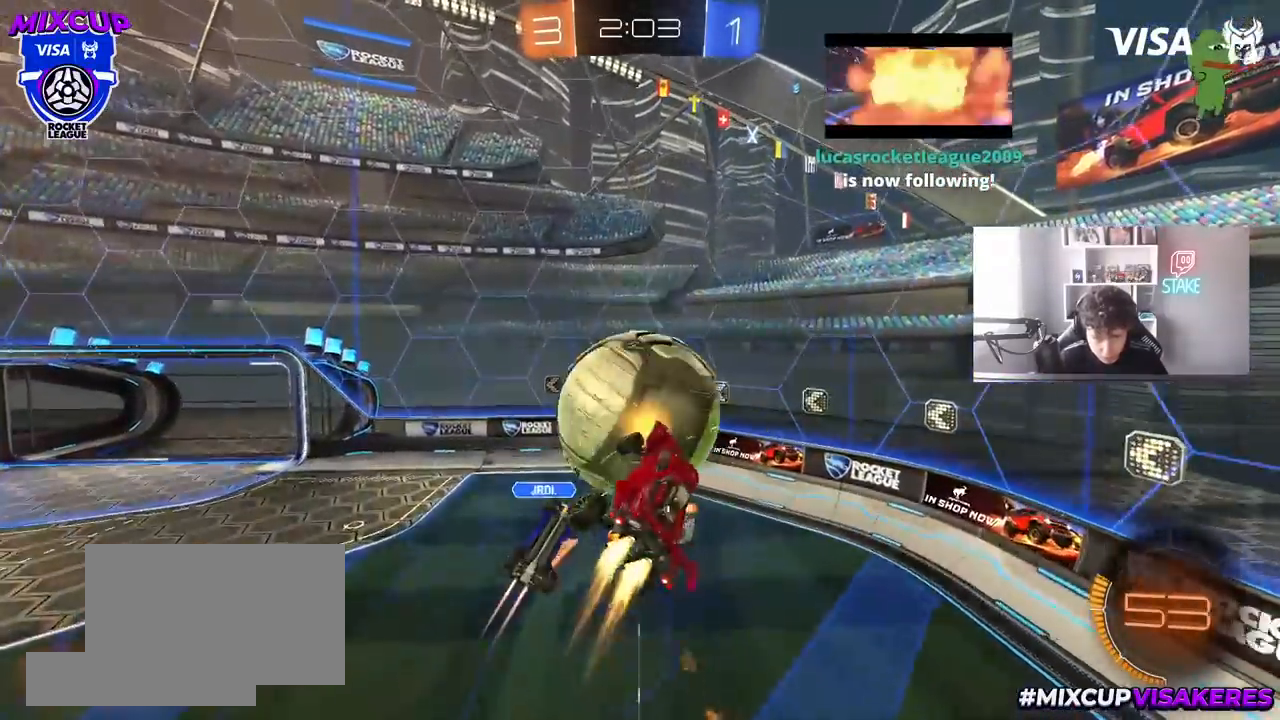
{"keys": ["a", "s"], "mouse": [], "mouse_move": "still", "events": [[117, "s", "down"], [167, "d", "up"], [167, "s", "up"], [267, "a", "down"], [300, "d", "down"], [350, "s", "down"], [400, "d", "up"], [400, "shift", "up"], [450, "mouse_left", "up"]]}
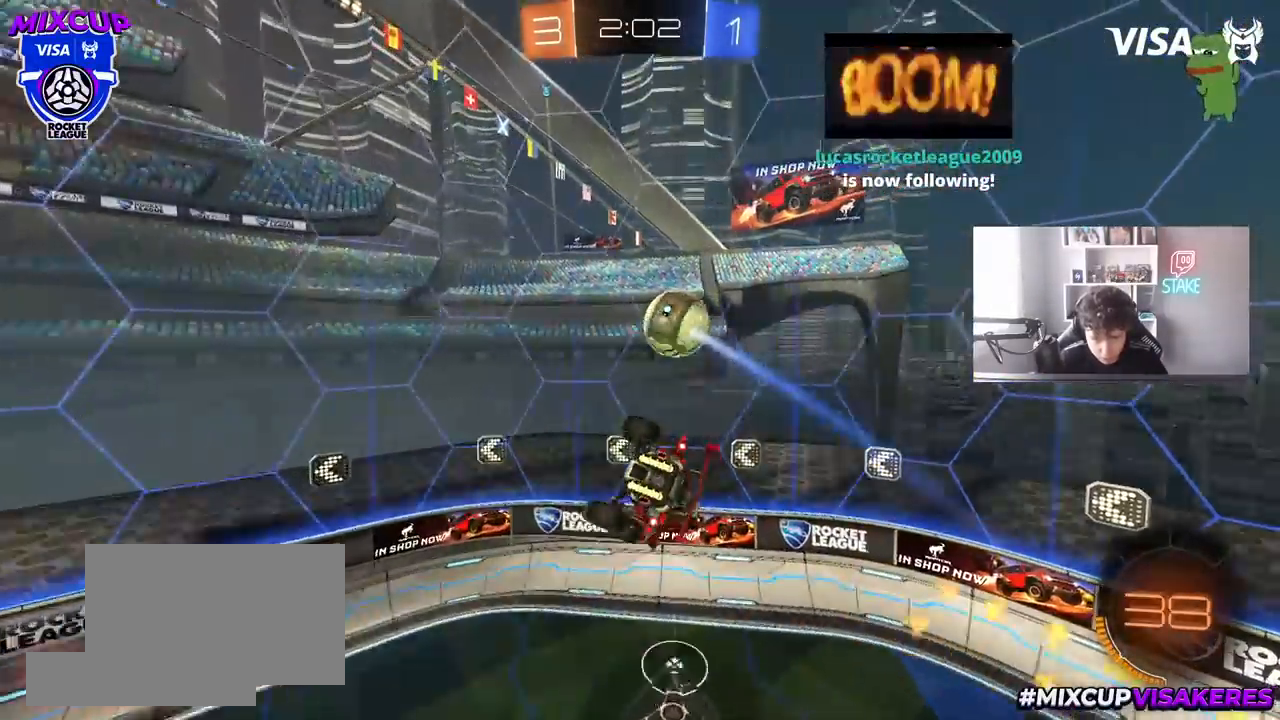
{"keys": ["a", "shift"], "mouse": [], "mouse_move": "still", "events": [[83, "a", "up"], [83, "d", "down"], [133, "s", "up"], [133, "shift", "down"], [217, "shift", "up"], [467, "a", "down"], [467, "d", "up"], [467, "shift", "down"]]}
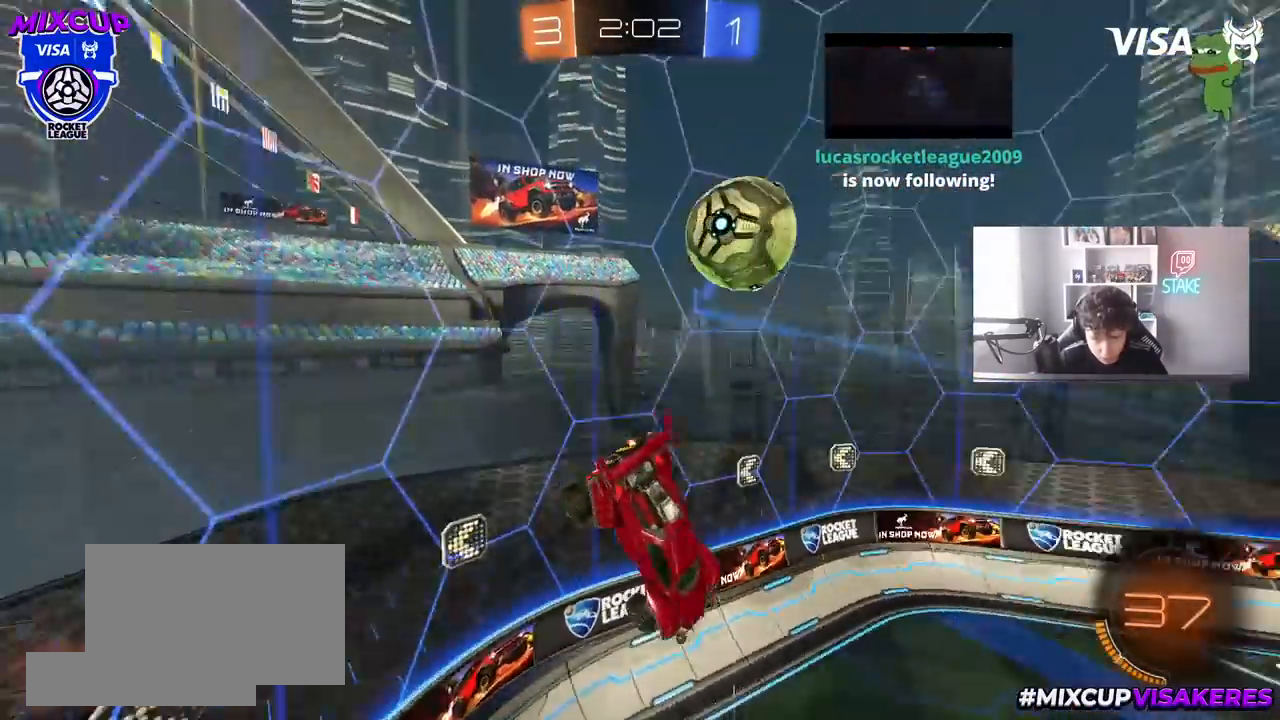
{"keys": ["d", "w"], "mouse": ["left"], "mouse_move": "still", "events": [[100, "w", "down"], [150, "a", "up"], [150, "d", "down"], [150, "shift", "up"], [250, "mouse_left", "down"]]}
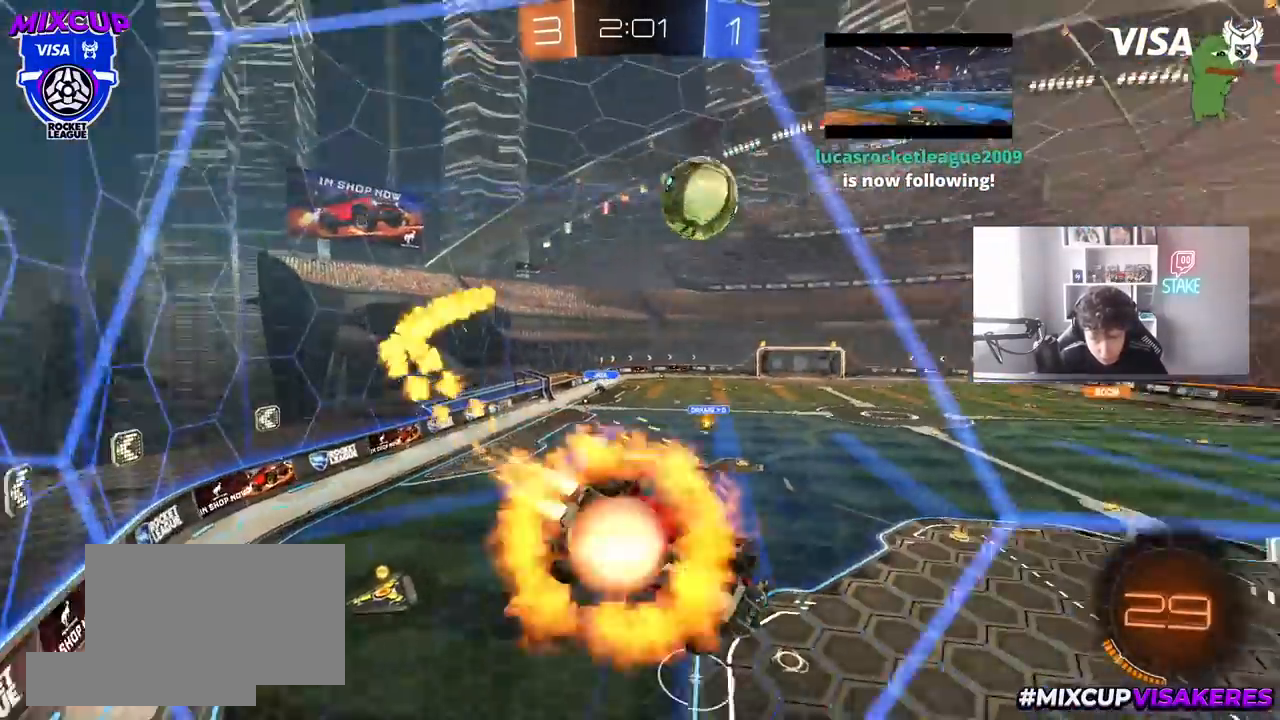
{"keys": ["a", "shift"], "mouse": ["left"], "mouse_move": "still", "events": [[17, "a", "down"], [17, "d", "up"], [17, "mouse_right", "down"], [67, "s", "down"], [67, "shift", "down"], [67, "w", "up"], [117, "mouse_left", "up"], [167, "mouse_right", "up"], [167, "s", "up"], [217, "mouse_left", "down"], [250, "mouse_right", "down"], [250, "w", "down"], [400, "s", "down"], [400, "w", "up"], [500, "mouse_right", "up"], [500, "s", "up"]]}
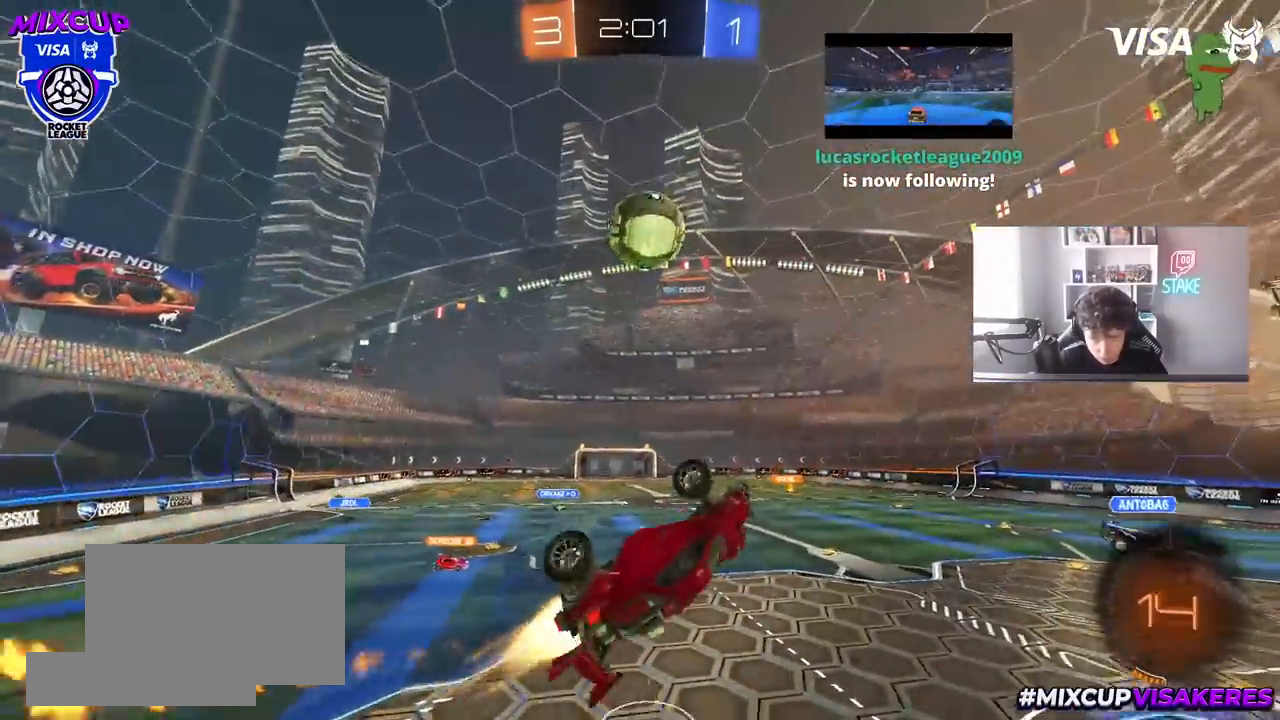
{"keys": ["a", "shift"], "mouse": ["left"], "mouse_move": "still", "events": [[83, "shift", "up"], [183, "s", "down"], [467, "s", "up"], [467, "shift", "down"]]}
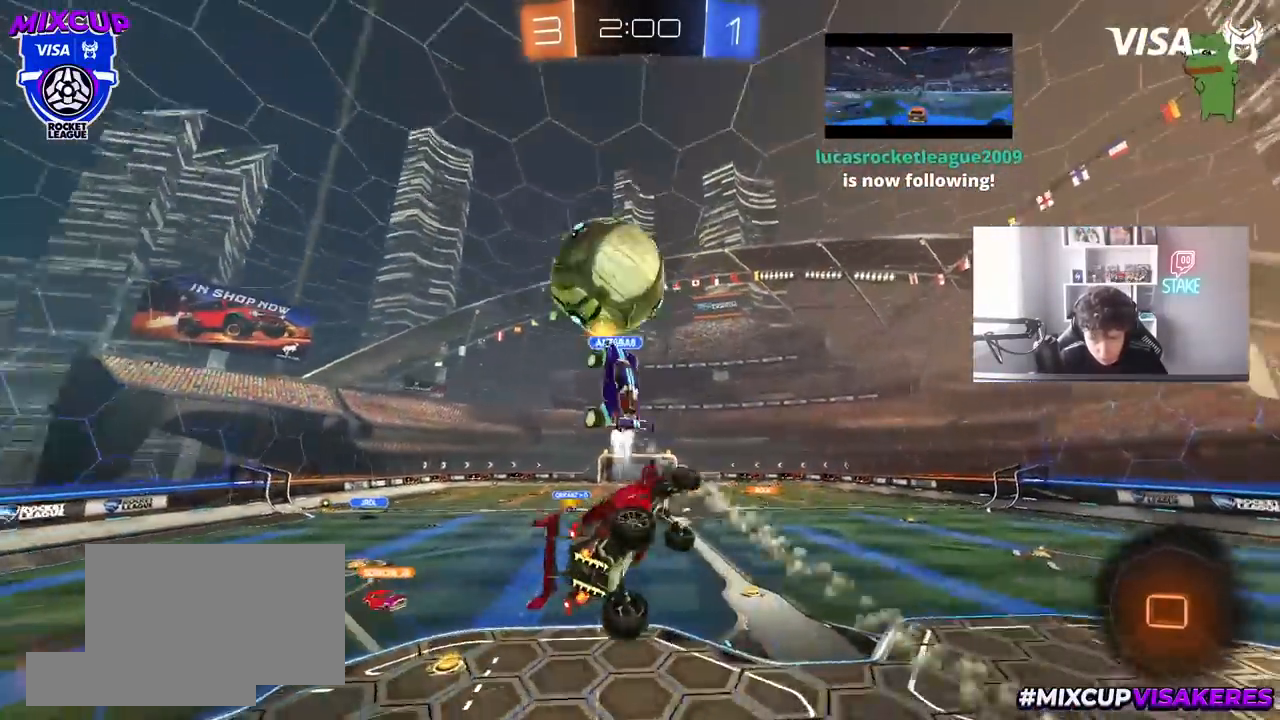
{"keys": ["a", "s", "shift"], "mouse": [], "mouse_move": "still", "events": [[50, "mouse_left", "up"], [50, "s", "down"], [150, "space", "down"], [300, "space", "up"], [383, "s", "up"], [483, "s", "down"]]}
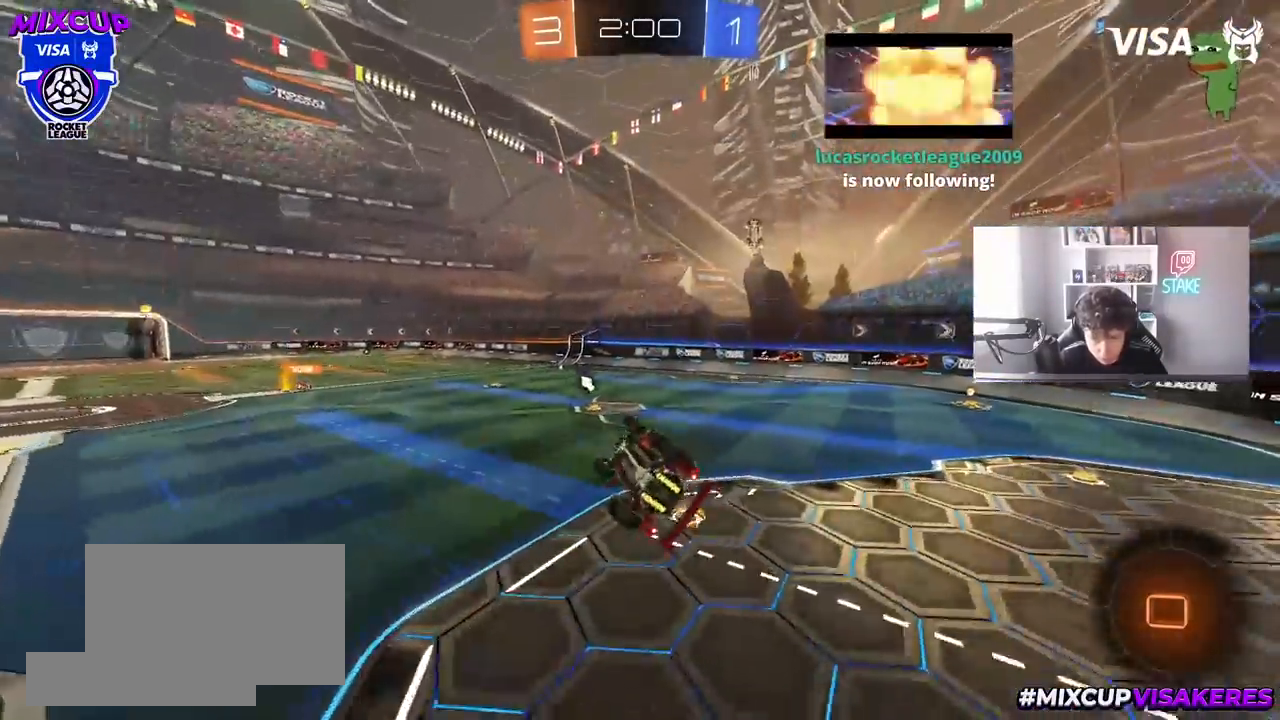
{"keys": ["a", "w"], "mouse": [], "mouse_move": "still", "events": [[67, "s", "up"], [300, "shift", "up"], [400, "a", "up"], [483, "a", "down"], [483, "w", "down"]]}
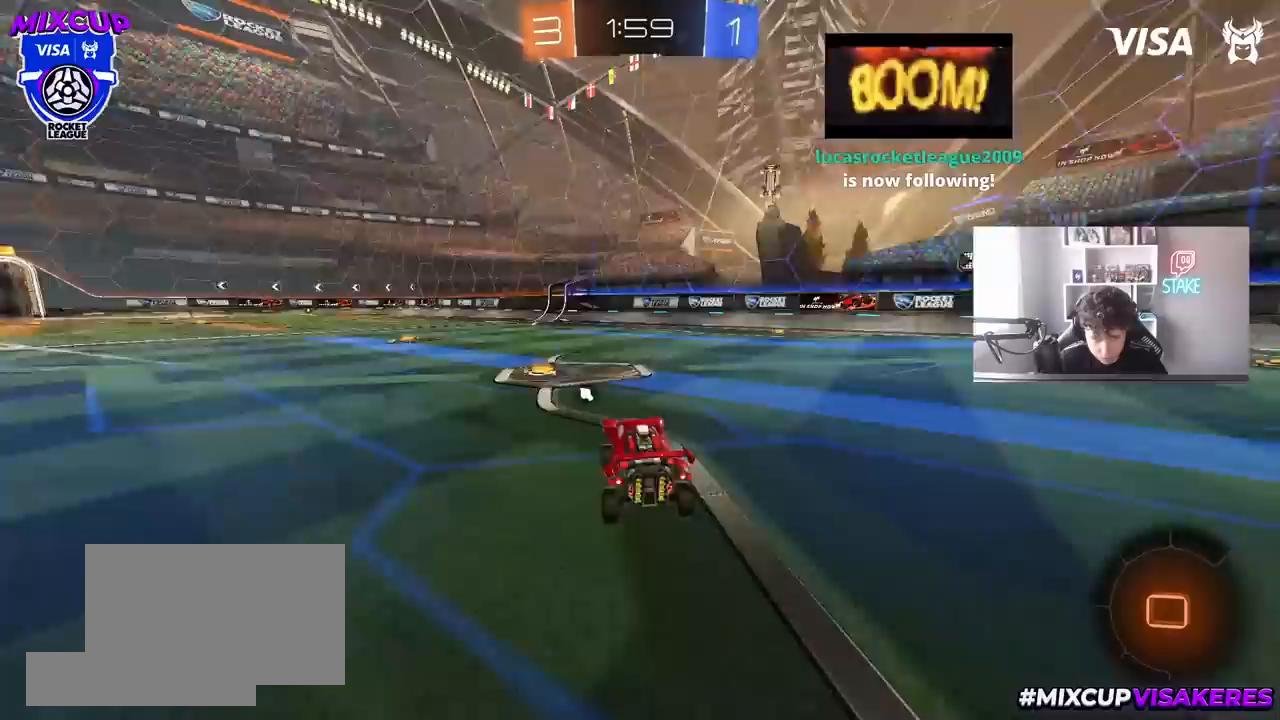
{"keys": ["a", "shift", "w"], "mouse": [], "mouse_move": "still", "events": [[267, "a", "up"], [317, "d", "down"], [367, "d", "up"], [367, "mouse_right", "down"], [417, "a", "down"], [467, "mouse_right", "up"], [467, "shift", "down"]]}
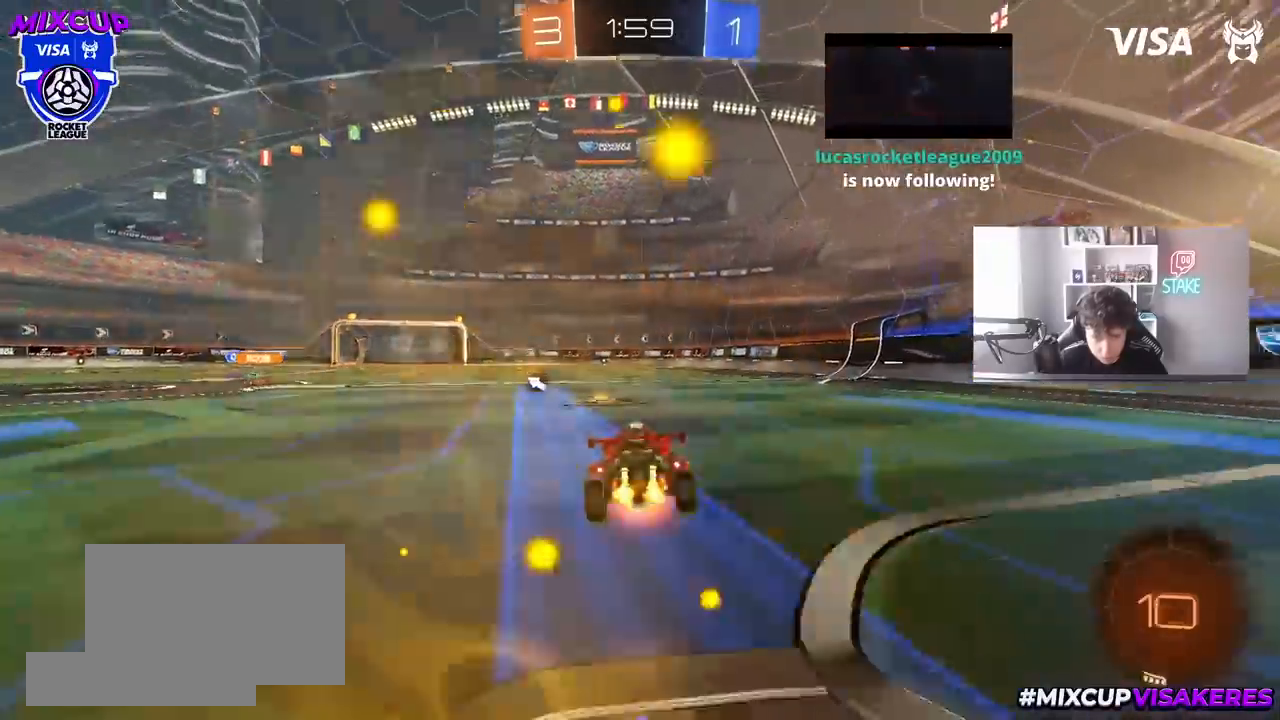
{"keys": ["a", "shift", "space"], "mouse": [], "mouse_move": "still", "events": [[17, "mouse_right", "down"], [50, "s", "down"], [50, "w", "up"], [100, "mouse_right", "up"], [383, "s", "up"], [383, "space", "down"]]}
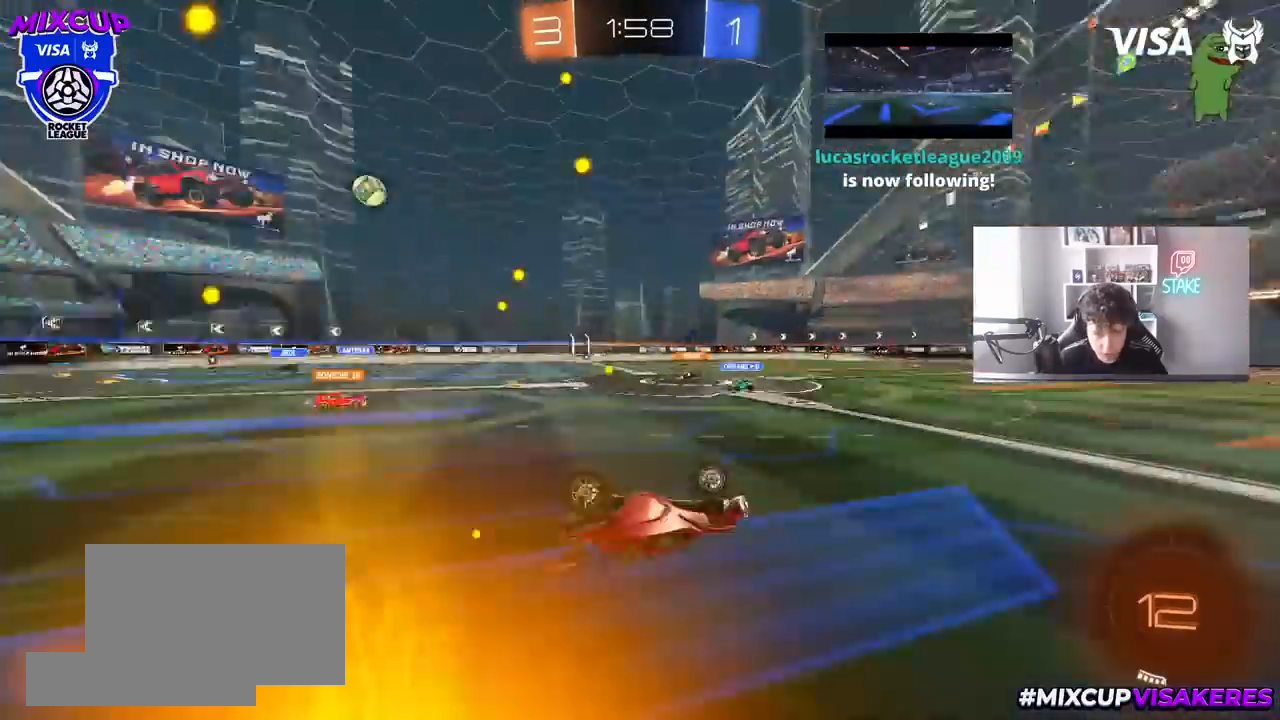
{"keys": ["w"], "mouse": [], "mouse_move": "still", "events": [[17, "s", "down"], [67, "space", "up"], [217, "shift", "up"], [267, "a", "up"], [267, "s", "up"], [450, "w", "down"]]}
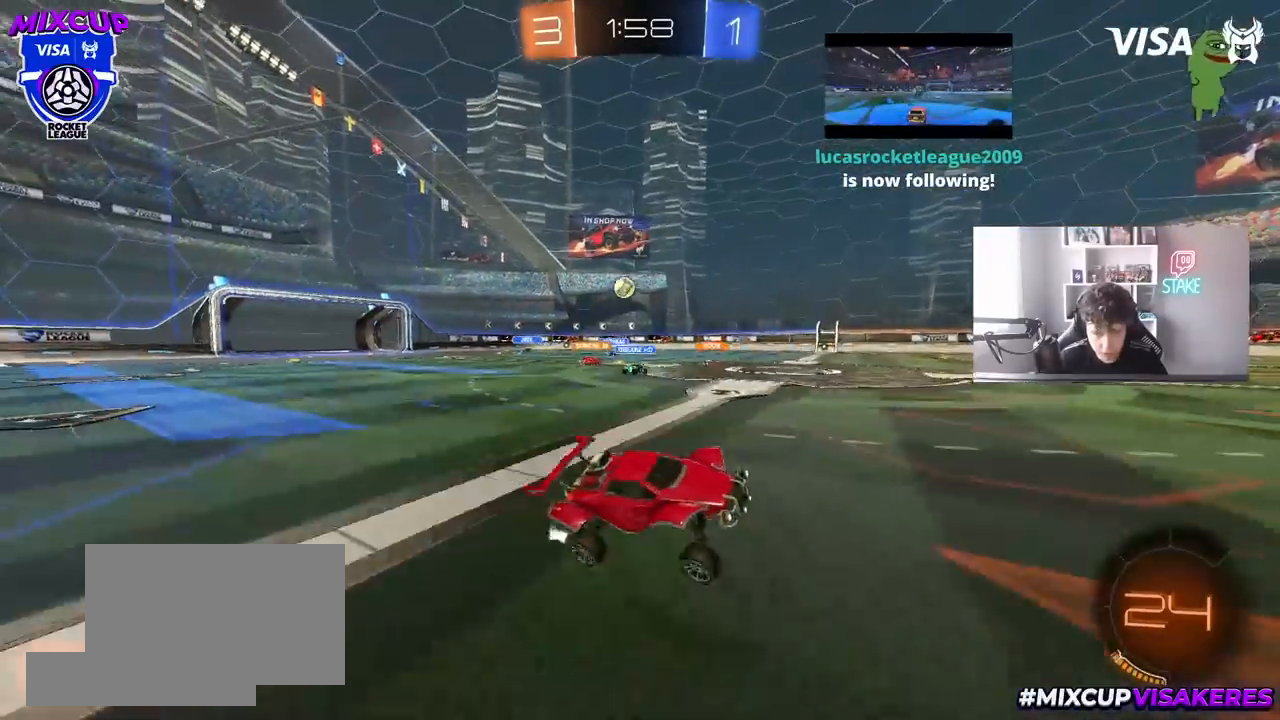
{"keys": ["a", "w"], "mouse": [], "mouse_move": "still", "events": [[467, "a", "down"]]}
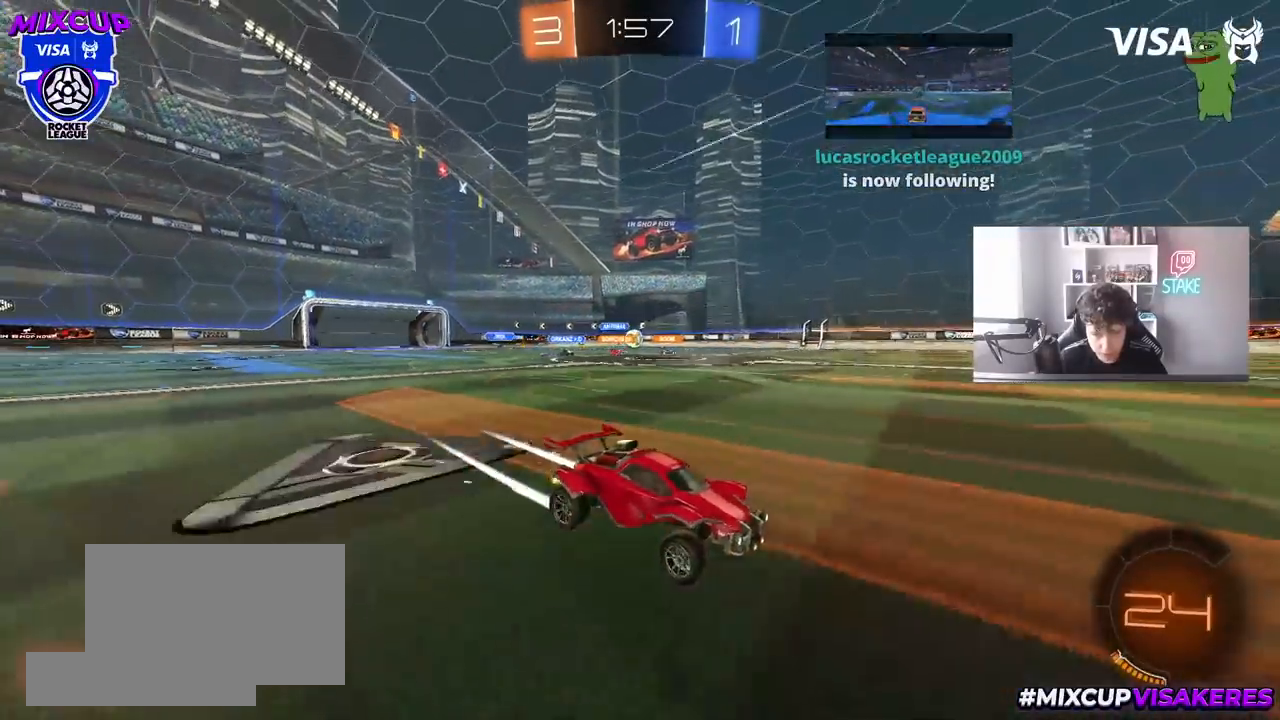
{"keys": ["a", "w"], "mouse": [], "mouse_move": "still", "events": []}
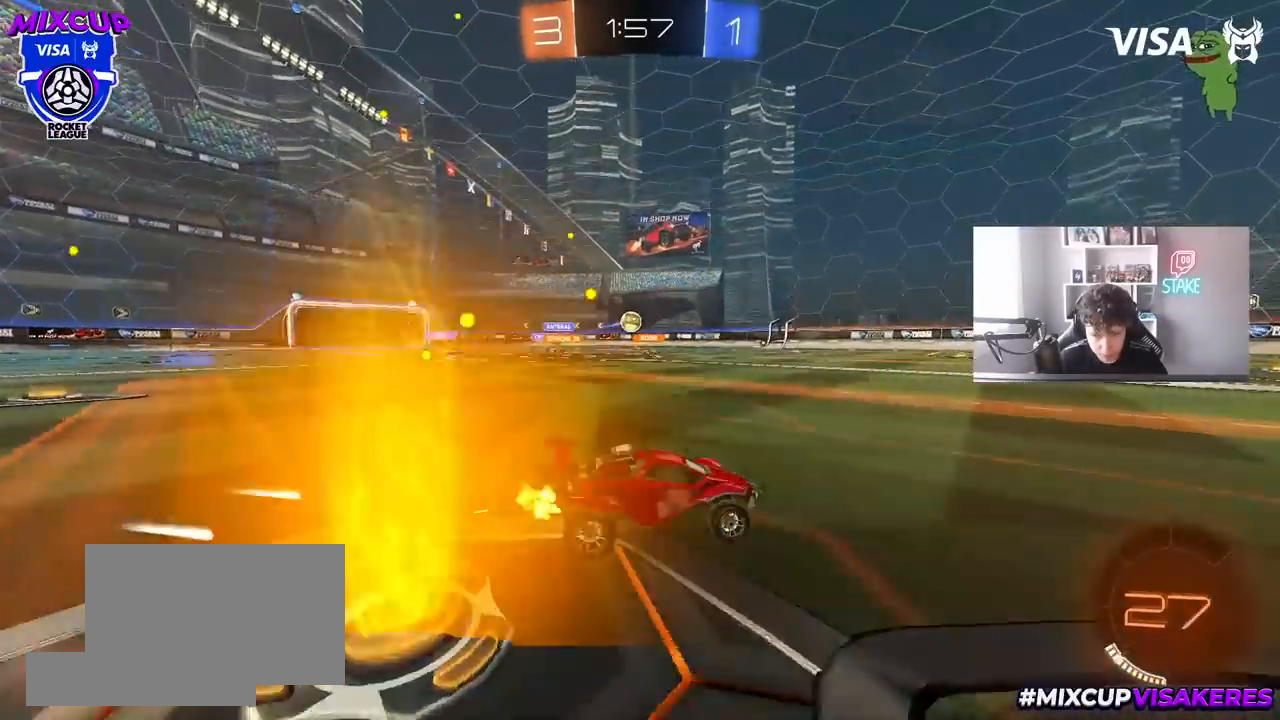
{"keys": ["w"], "mouse": [], "mouse_move": "still", "events": [[217, "mouse_left", "down"], [300, "a", "up"], [400, "mouse_left", "up"]]}
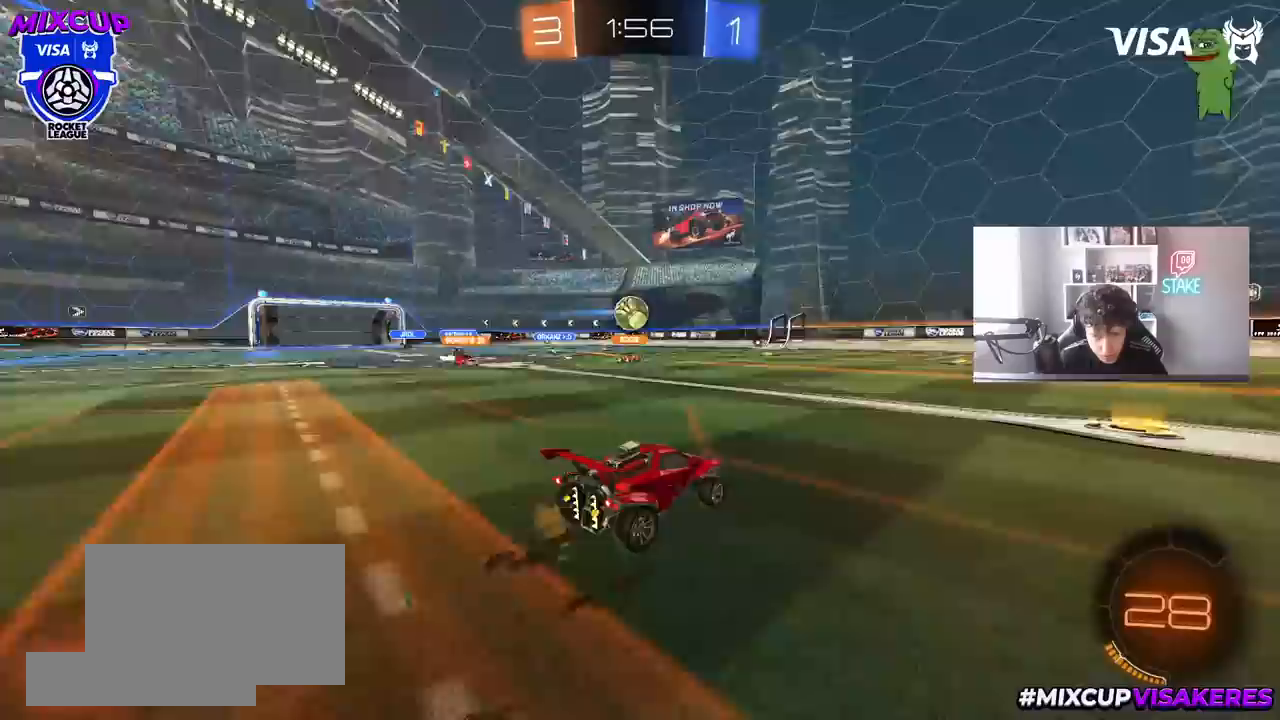
{"keys": ["a", "shift", "w"], "mouse": ["left", "right"], "mouse_move": "down", "events": [[83, "a", "down"], [267, "a", "up"], [267, "w", "up"], [317, "a", "down"], [367, "a", "up"], [367, "mouse_left", "down"], [417, "d", "down"], [417, "mouse_right", "down"], [417, "w", "down"], [467, "a", "down"], [467, "d", "up"], [467, "mouse_right", "up"], [467, "shift", "down"], [500, "mouse_right", "down"]]}
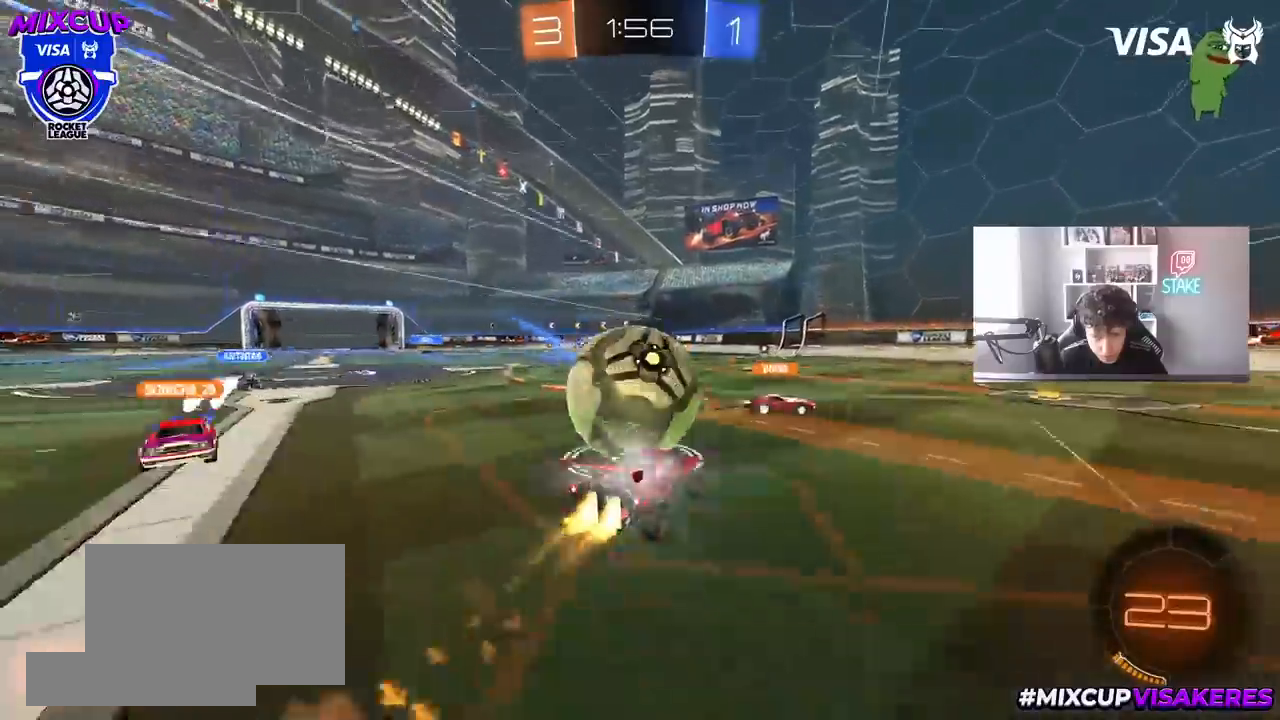
{"keys": ["a", "shift"], "mouse": [], "mouse_move": "still", "events": [[100, "s", "down"], [100, "w", "up"], [200, "mouse_right", "up"], [433, "mouse_left", "up"], [483, "s", "up"]]}
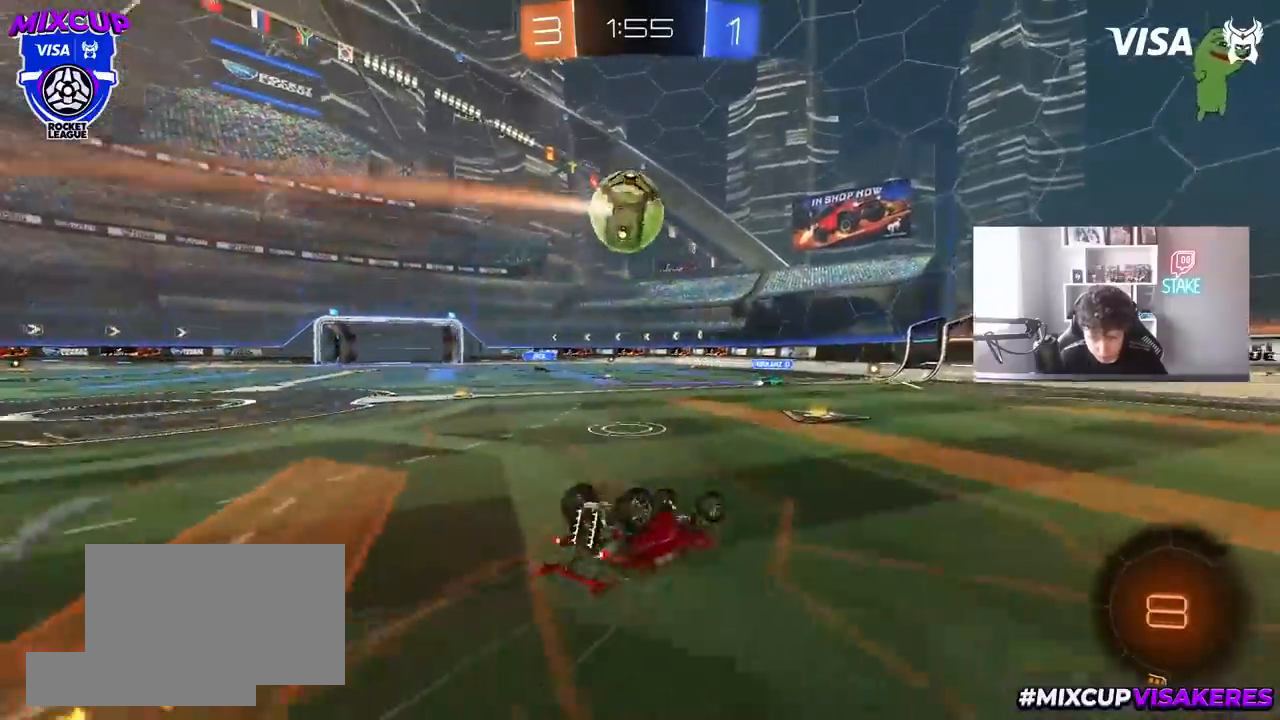
{"keys": [], "mouse": ["left"], "mouse_move": "still", "events": [[67, "s", "down"], [217, "s", "up"], [350, "mouse_left", "down"], [350, "shift", "up"], [400, "a", "up"]]}
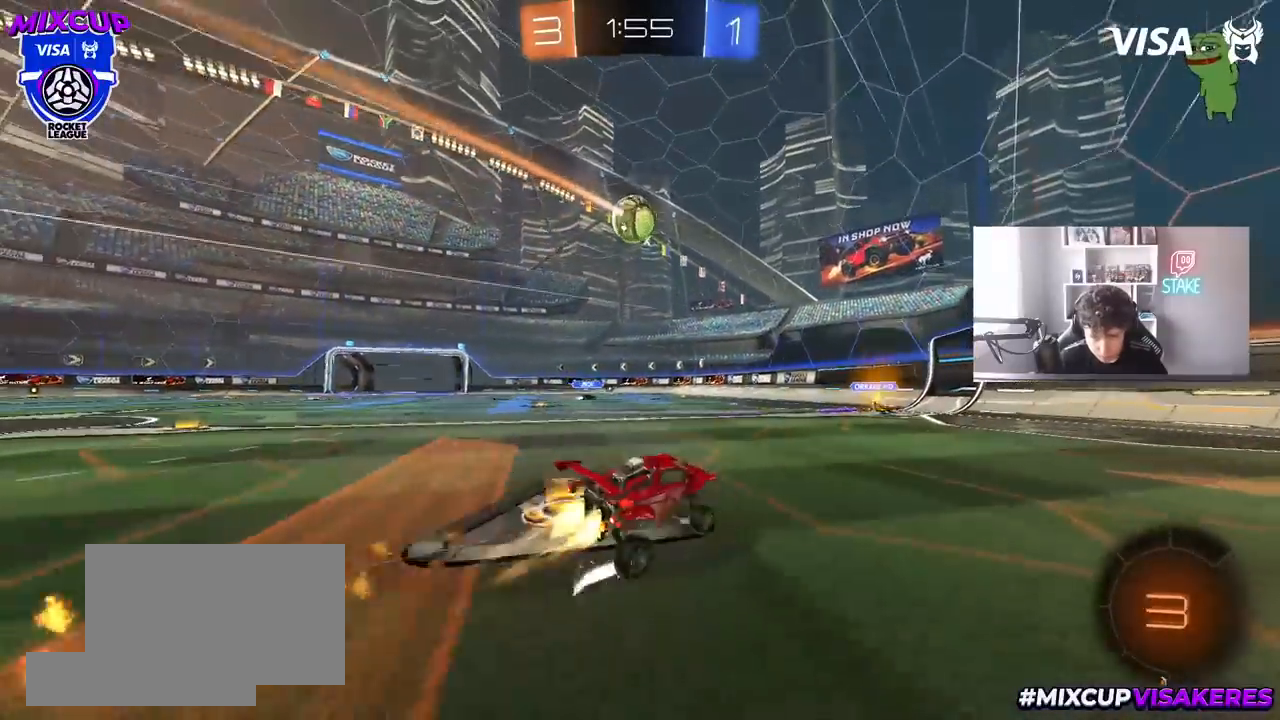
{"keys": ["a", "w"], "mouse": ["left"], "mouse_move": "still", "events": [[17, "w", "down"], [33, "a", "down"], [267, "mouse_left", "up"], [367, "a", "up"], [467, "mouse_left", "down"], [500, "a", "down"]]}
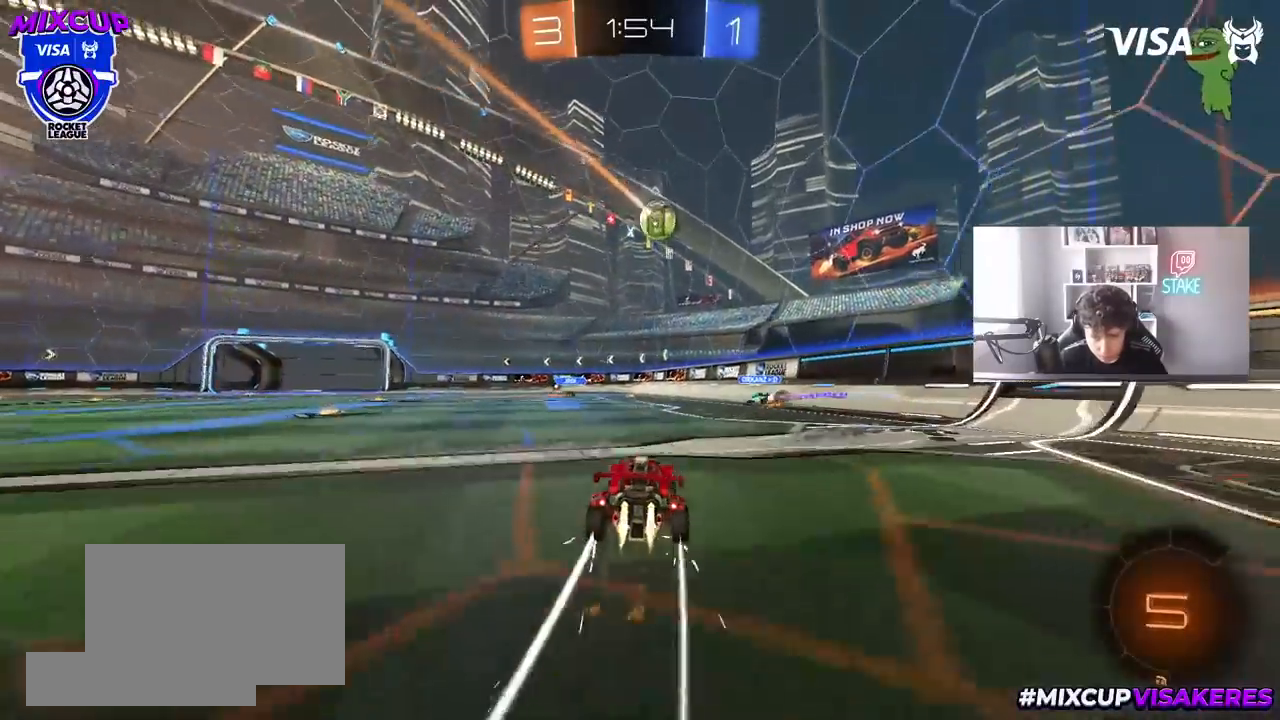
{"keys": ["a", "w"], "mouse": [], "mouse_move": "up", "events": [[100, "a", "up"], [100, "mouse_left", "up"], [483, "a", "down"]]}
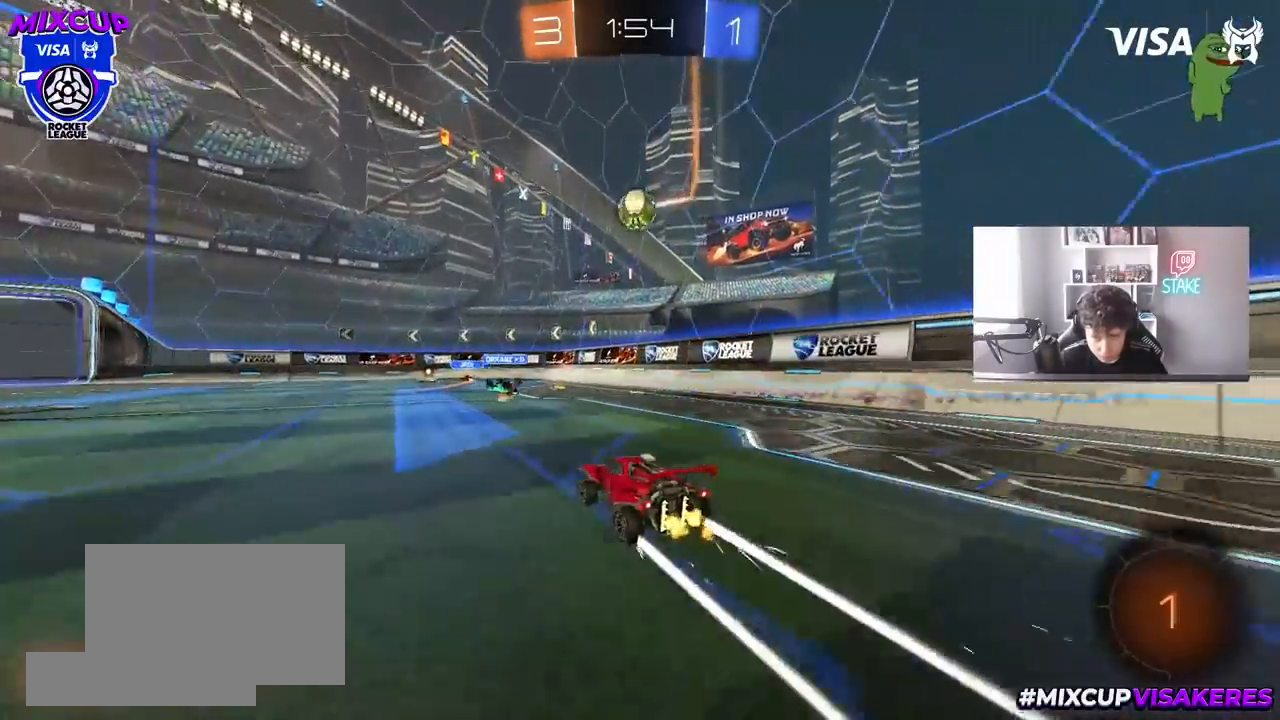
{"keys": ["w"], "mouse": [], "mouse_move": "down", "events": [[67, "a", "up"], [400, "a", "down"], [450, "a", "up"]]}
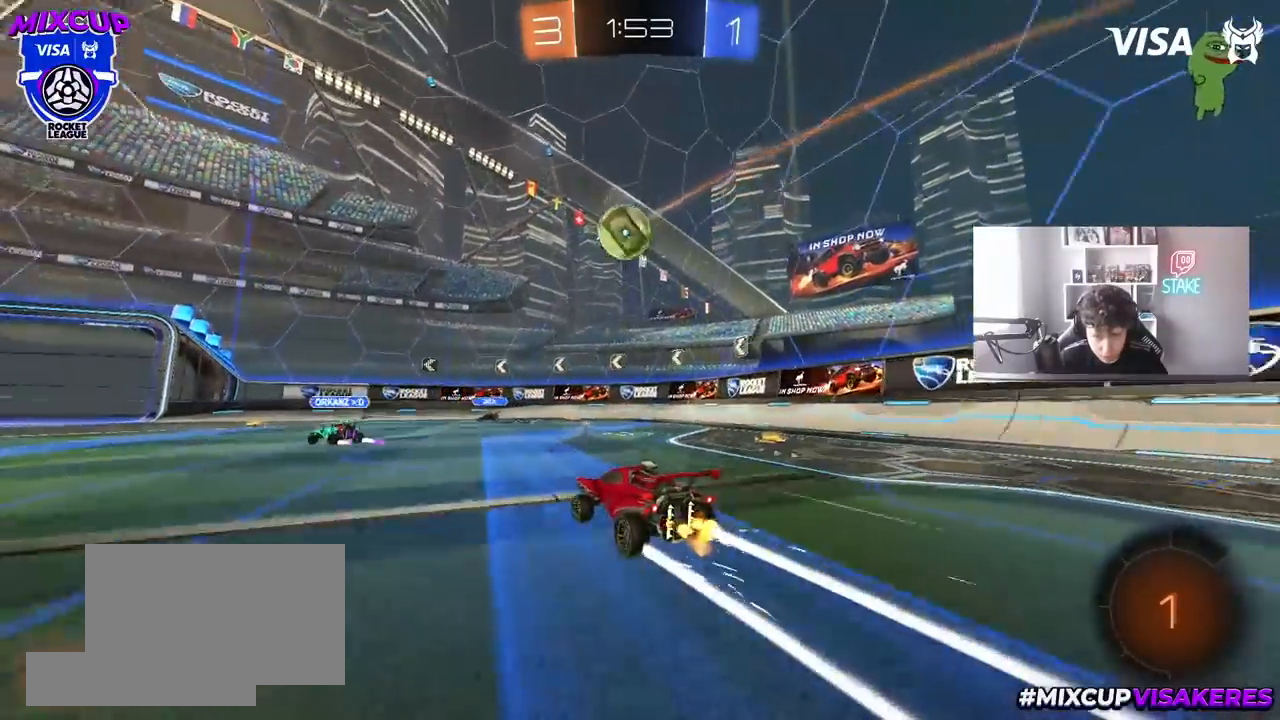
{"keys": [], "mouse": [], "mouse_move": "still", "events": [[183, "a", "down"], [233, "a", "up"], [233, "w", "up"], [267, "mouse_right", "down"], [317, "d", "down"], [317, "s", "down"], [367, "mouse_right", "up"], [417, "d", "up"], [417, "s", "up"]]}
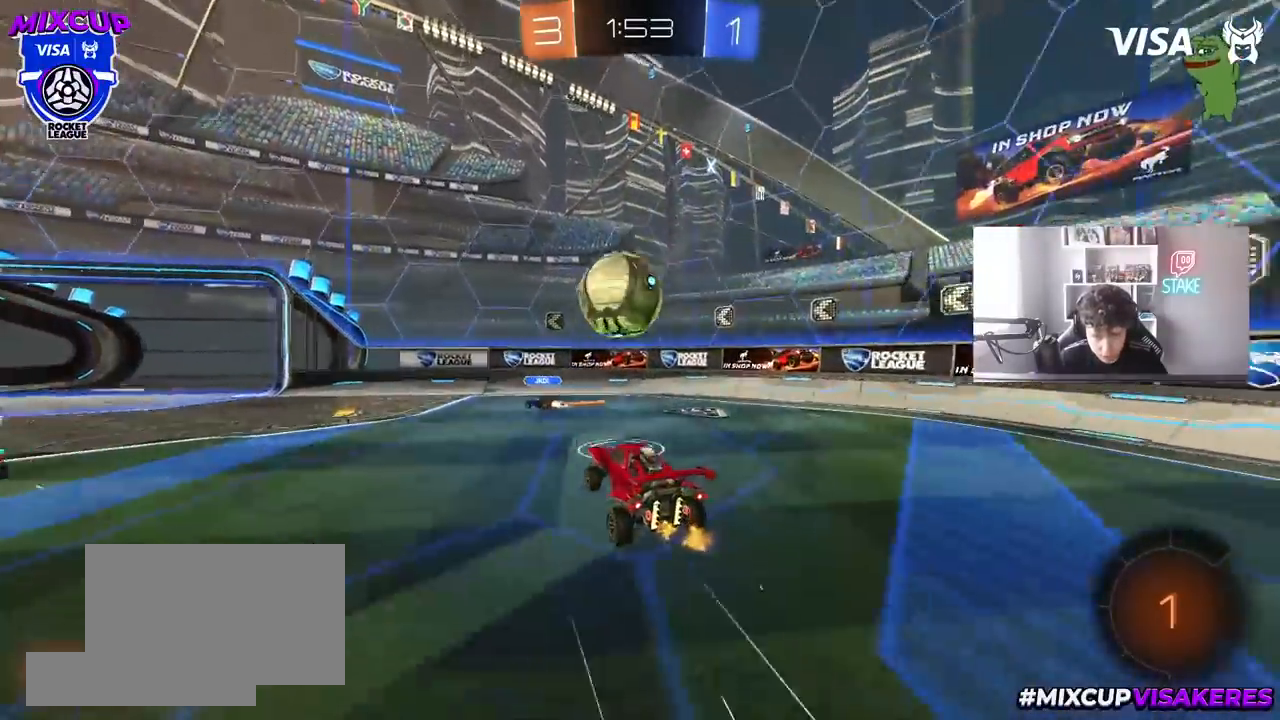
{"keys": ["a", "shift"], "mouse": [], "mouse_move": "down", "events": [[50, "a", "down"], [50, "w", "down"], [200, "a", "up"], [200, "w", "up"], [433, "a", "down"], [483, "shift", "down"]]}
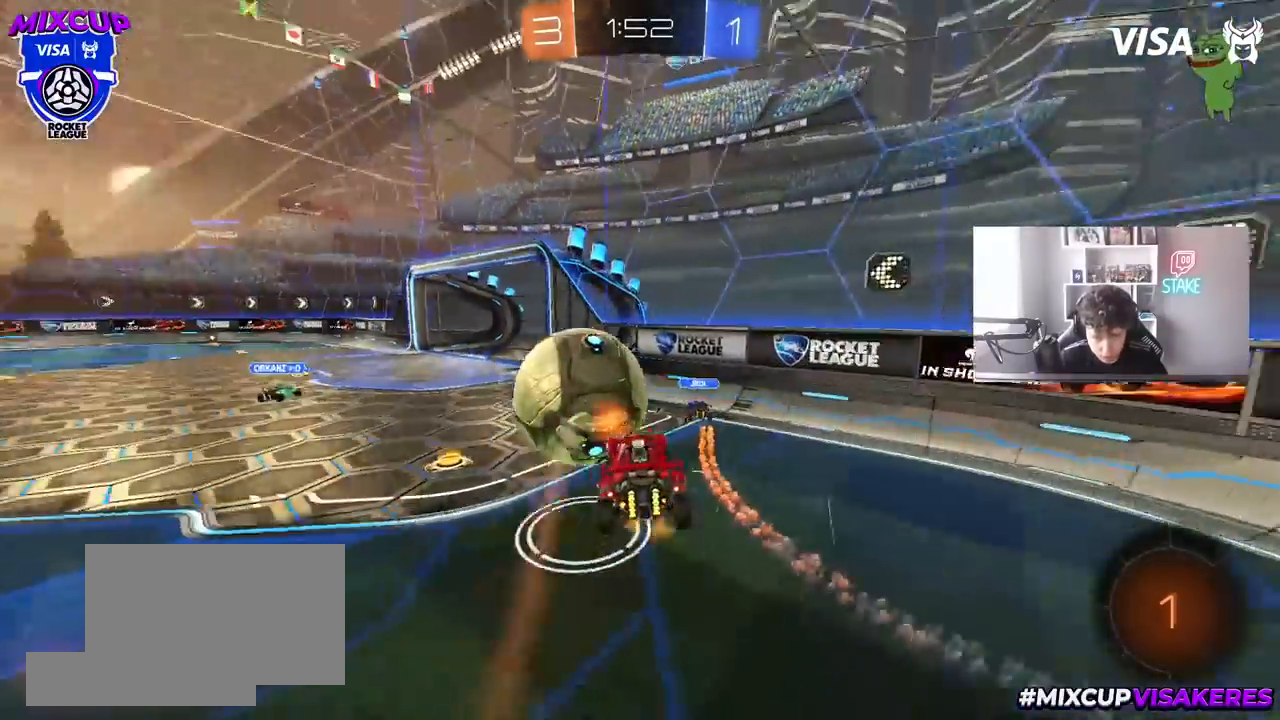
{"keys": ["a", "shift"], "mouse": [], "mouse_move": "still", "events": [[67, "mouse_right", "down"], [117, "w", "down"], [167, "mouse_right", "up"], [400, "w", "up"]]}
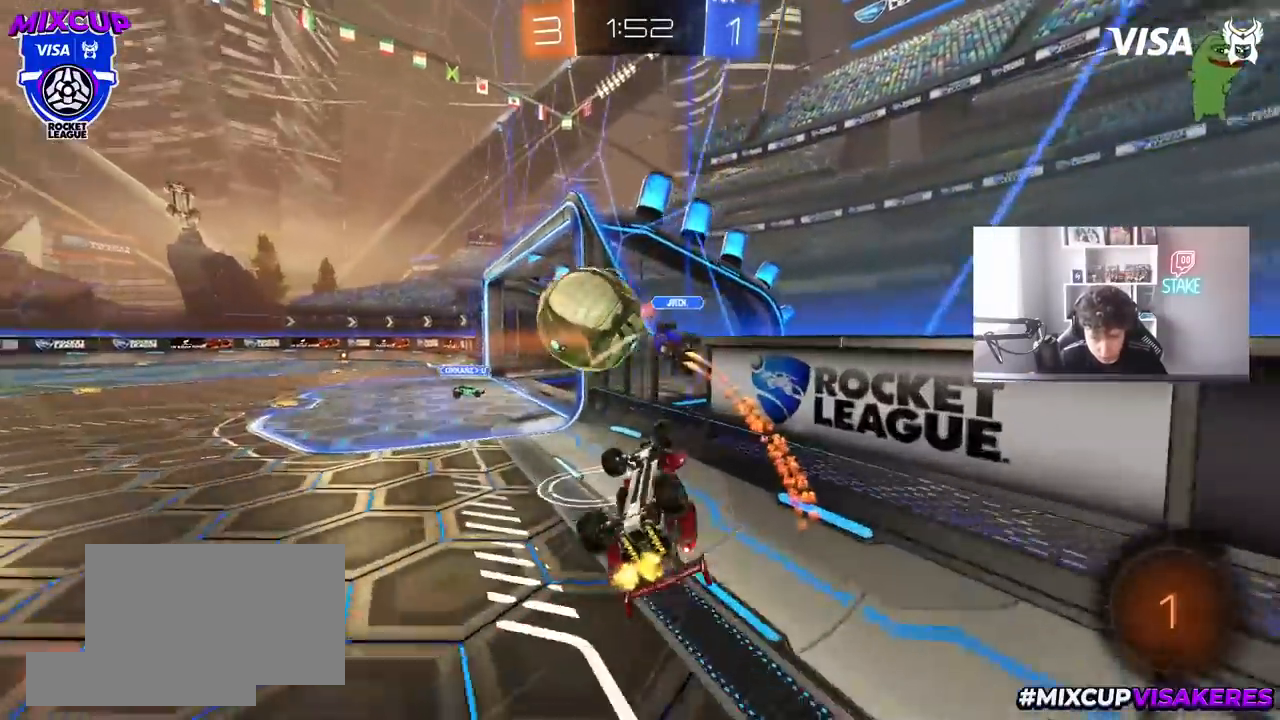
{"keys": ["a", "shift"], "mouse": [], "mouse_move": "still", "events": [[183, "shift", "up"], [267, "w", "down"], [367, "w", "up"], [467, "shift", "down"]]}